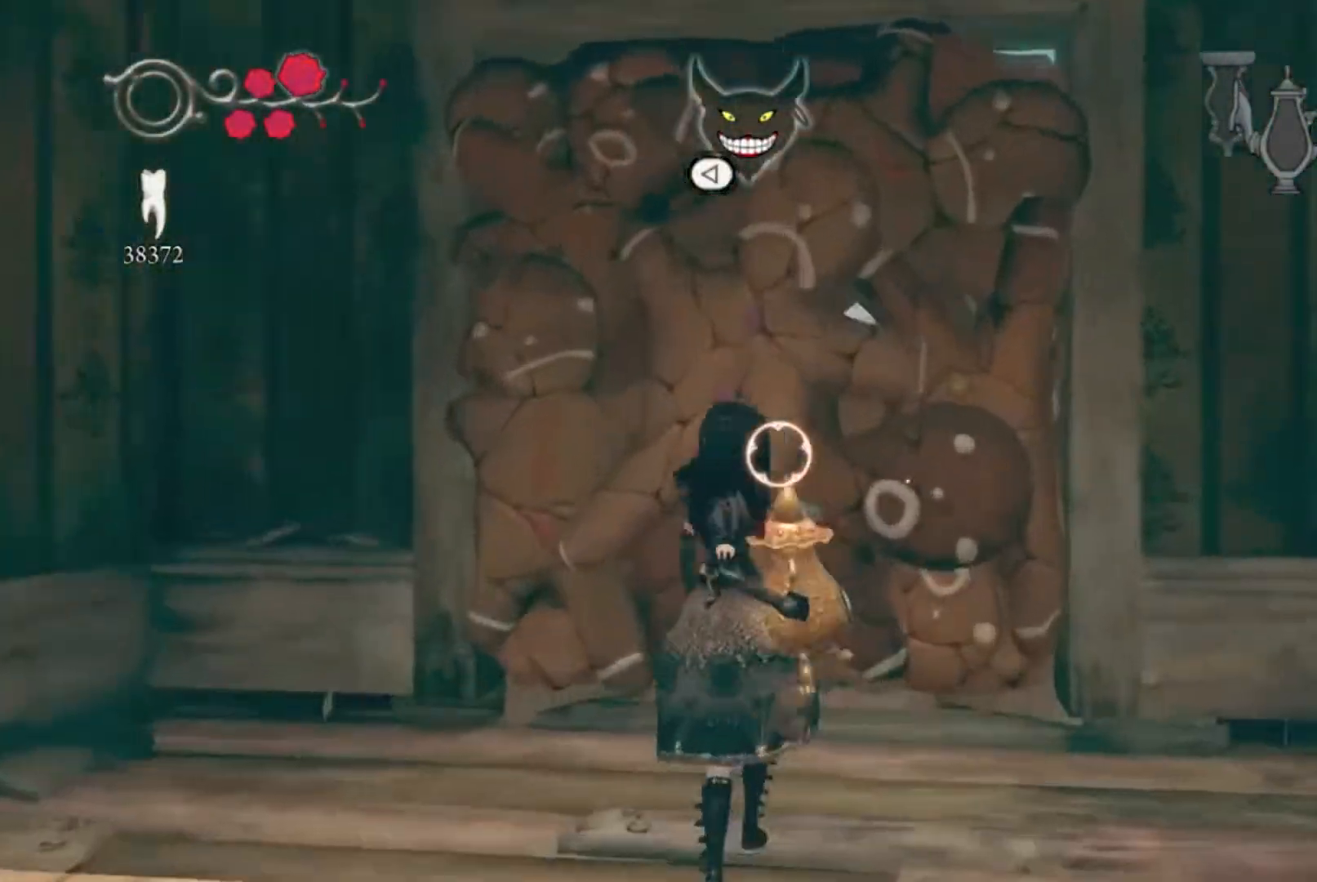
Gameplay with a controller (Xbox layout); each line is a JSON object with the inputs held at the frame after it. "button_events" lists button changes between this image and that frame as [ms after this image, input, new state], when the widget could be followed in between (sticks are given only as held states). Not read: L1 L2 L3 R1 R2 R3.
{"buttons": [], "left_stick": "center", "right_stick": "center", "button_events": []}
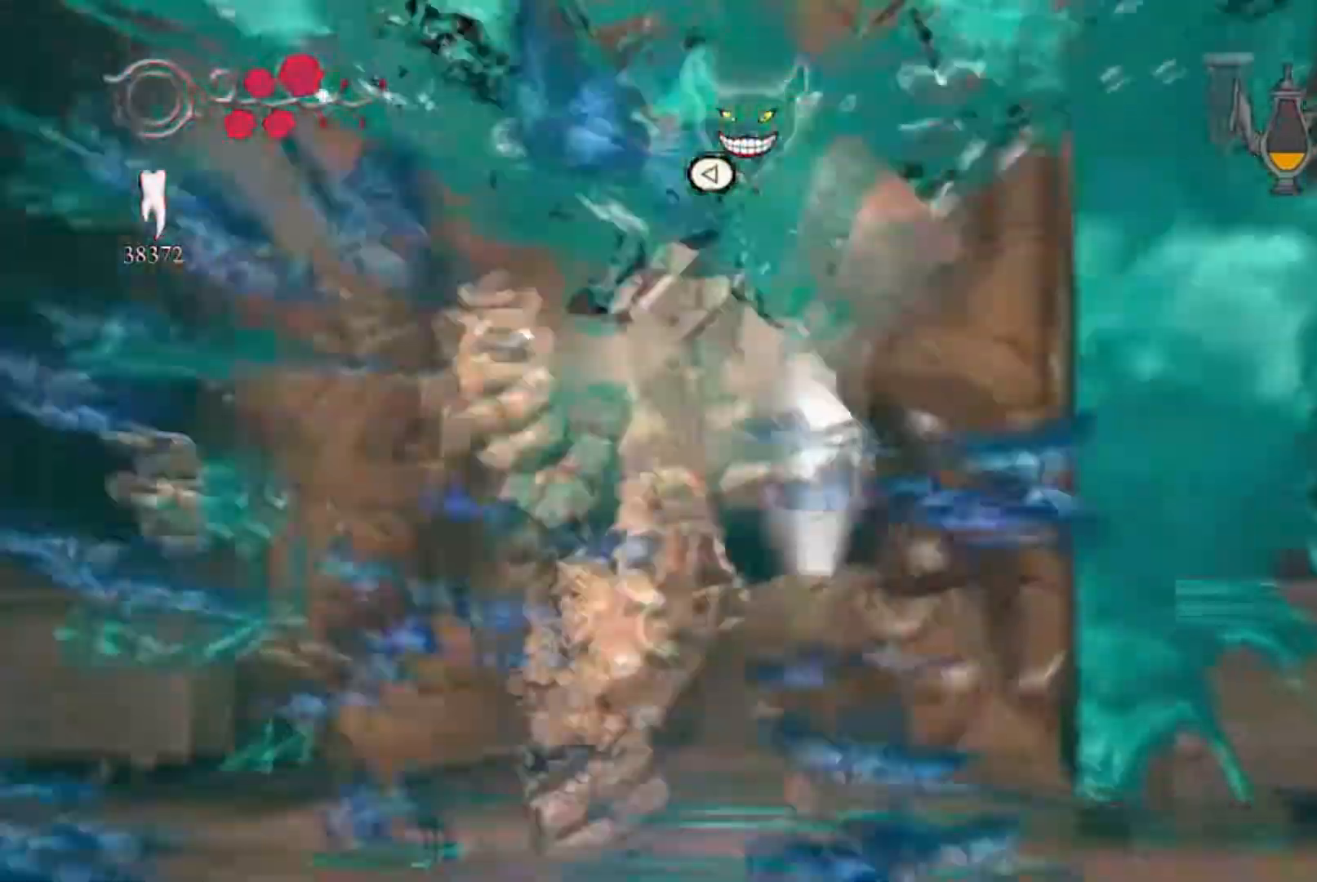
{"buttons": [], "left_stick": "center", "right_stick": "right", "button_events": []}
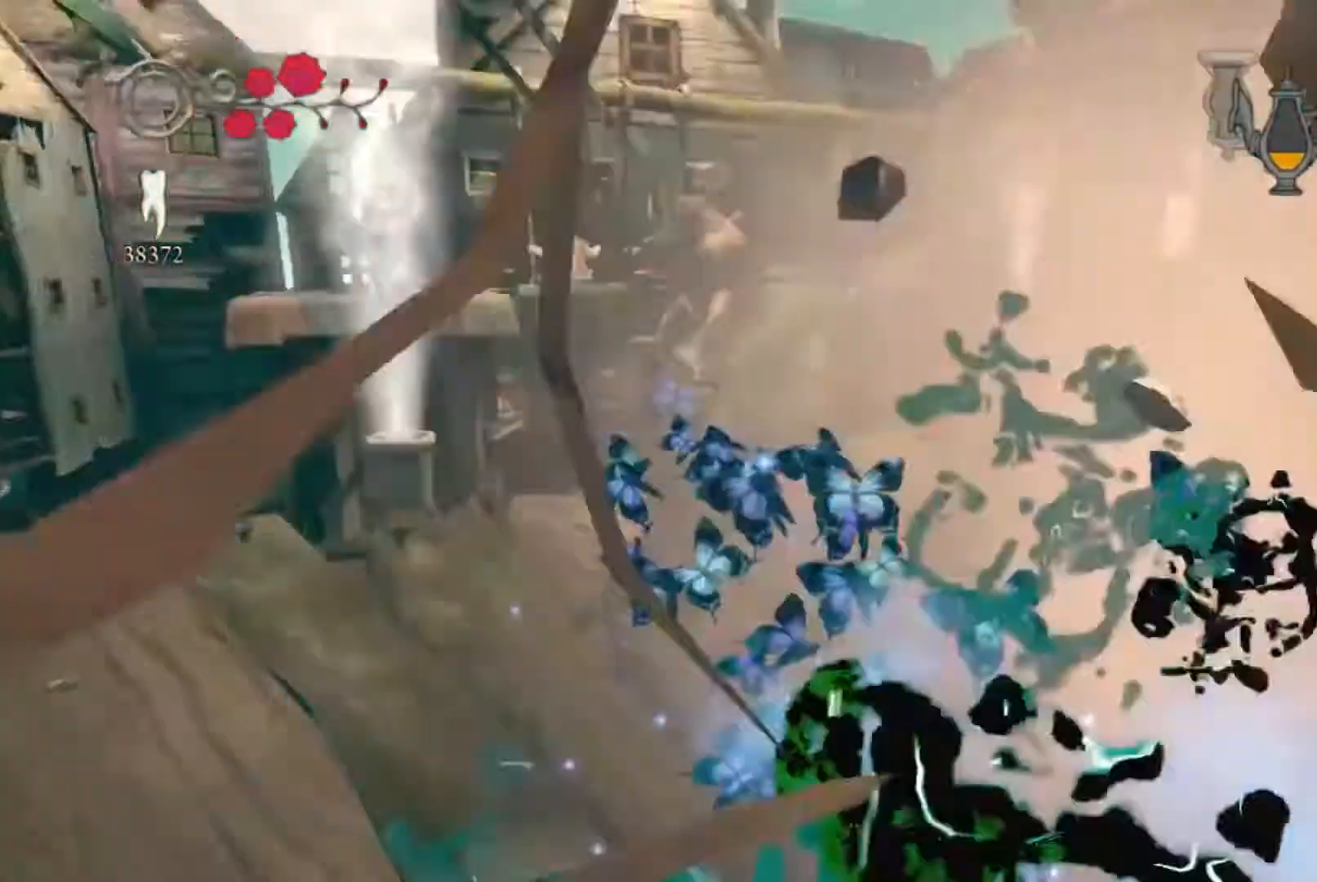
{"buttons": [], "left_stick": "up-right", "right_stick": "center", "button_events": []}
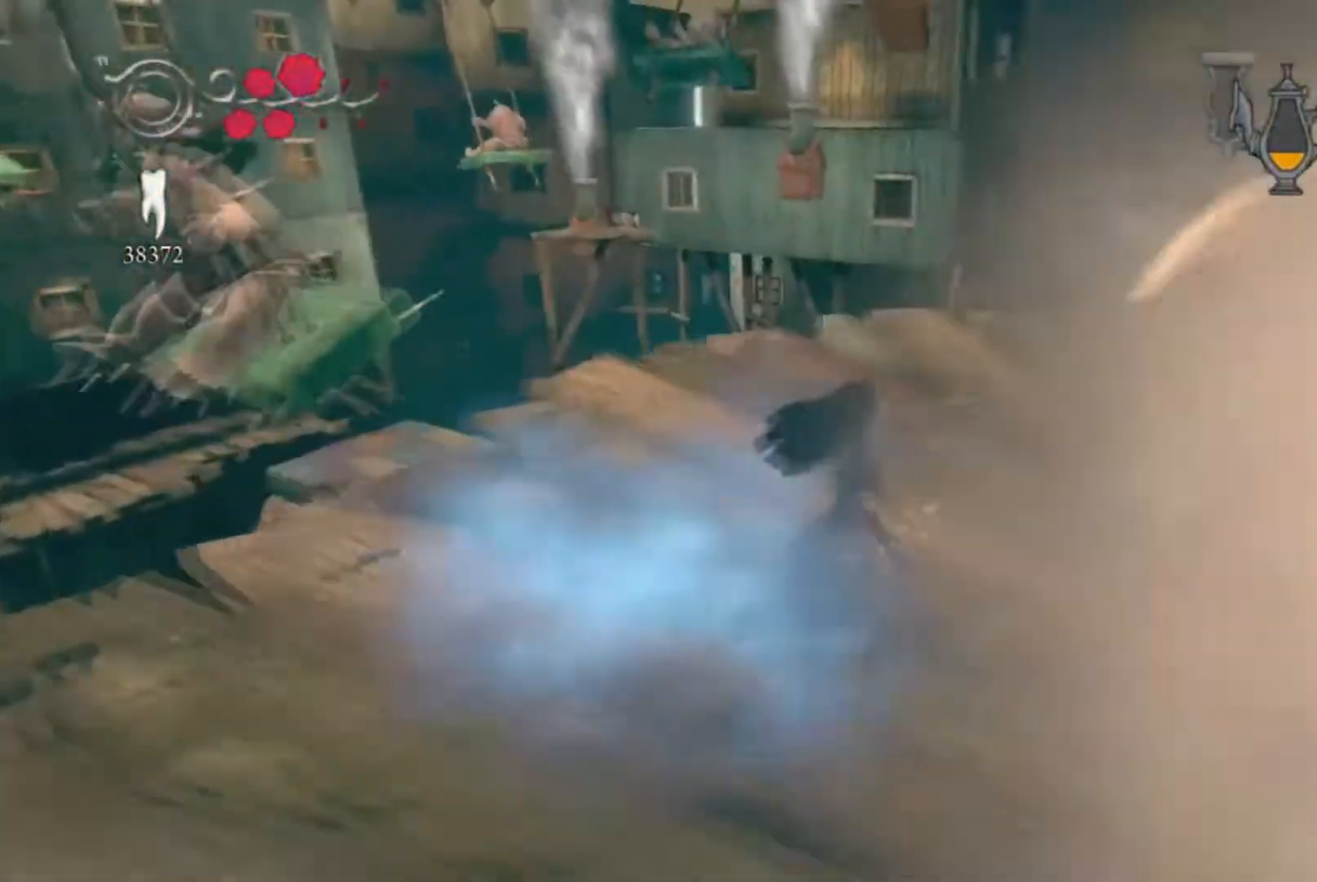
{"buttons": [], "left_stick": "center", "right_stick": "center", "button_events": []}
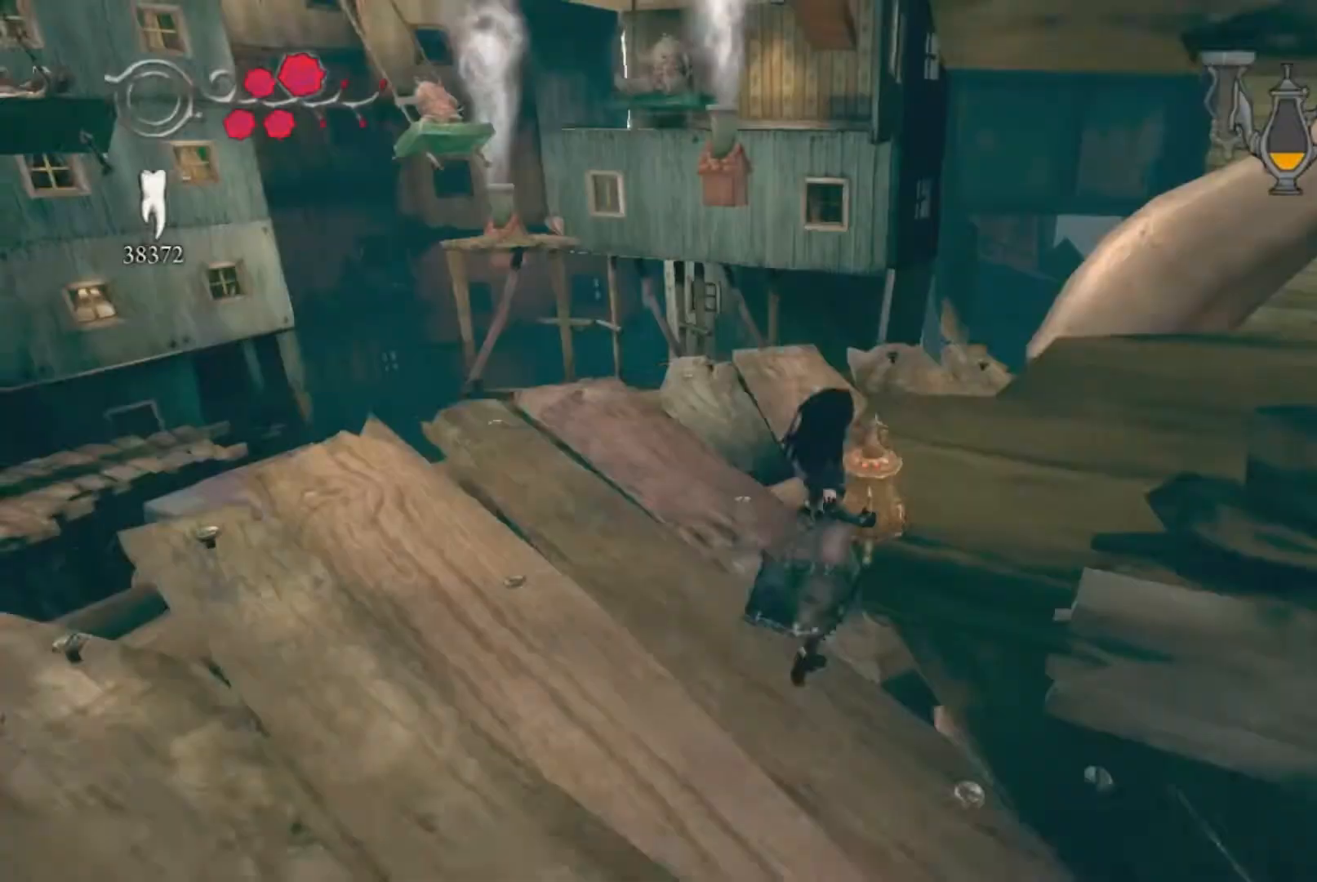
{"buttons": [], "left_stick": "center", "right_stick": "center", "button_events": []}